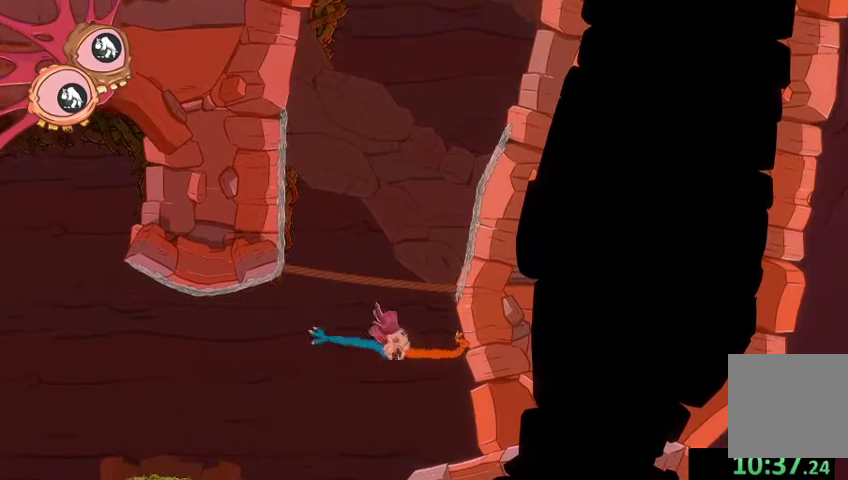
Gameplay with a controller (Xbox layout); each line is a JSON object with the inputs held at the frame after it. "events" lists button and stick changes between this image and that frame as [ms after this image, input, new state], when the widget could be followed in between.
{"buttons": ["L2", "R2"], "left_stick": "up-left", "right_stick": "up-left", "events": [[233, "L2", "down"]]}
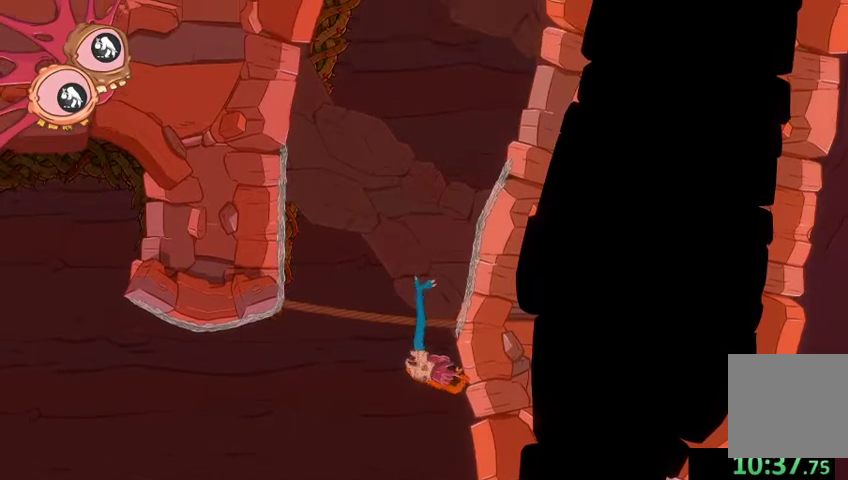
{"buttons": ["L2", "R2"], "left_stick": "up-left", "right_stick": "up-left", "events": []}
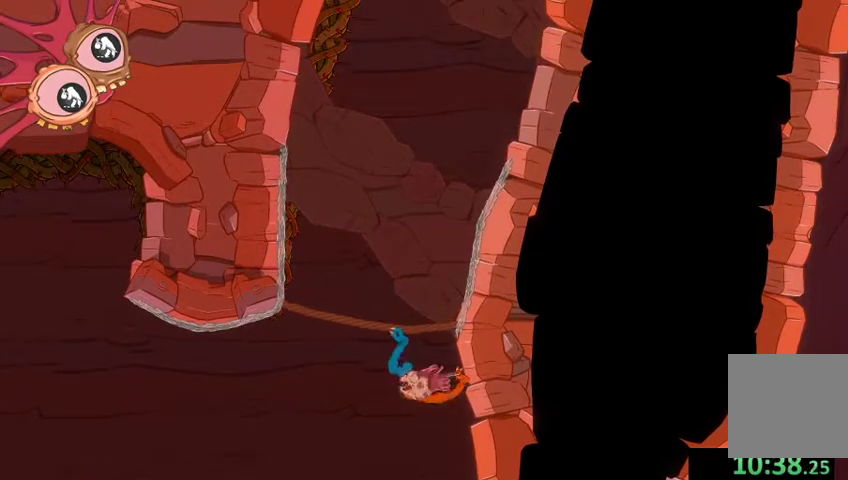
{"buttons": ["L2"], "left_stick": "center", "right_stick": "center", "events": [[67, "left_stick", "center"], [100, "right_stick", "center"], [133, "R2", "up"], [300, "left_stick", "down"], [500, "left_stick", "center"]]}
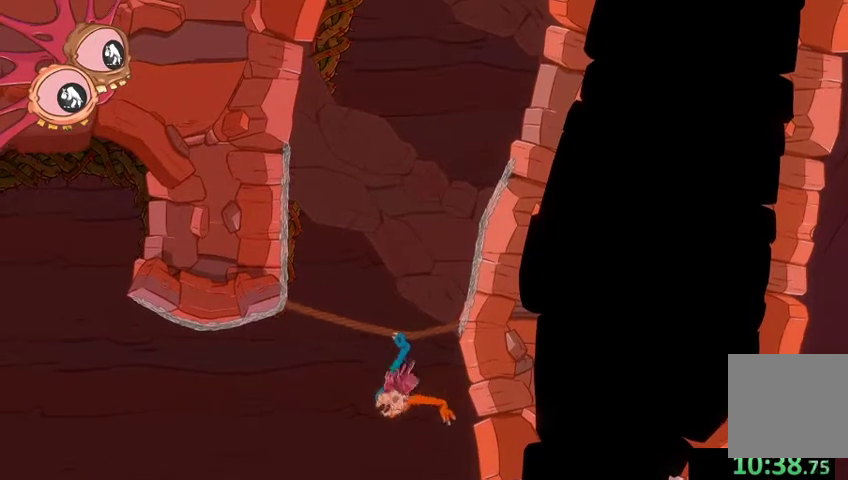
{"buttons": ["L2"], "left_stick": "up", "right_stick": "up", "events": [[233, "left_stick", "up-left"], [367, "right_stick", "up"], [467, "left_stick", "up"]]}
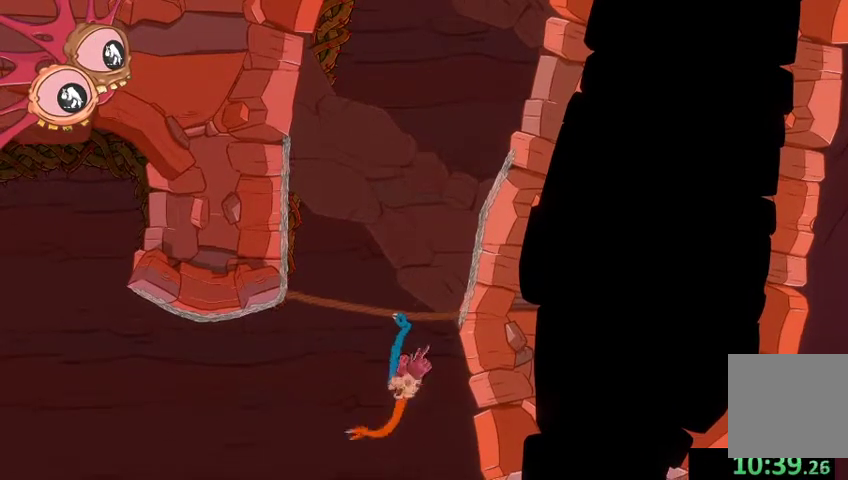
{"buttons": ["L2", "R2"], "left_stick": "right", "right_stick": "right", "events": [[200, "right_stick", "center"], [367, "right_stick", "up"], [467, "R2", "down"], [467, "right_stick", "right"], [500, "left_stick", "right"]]}
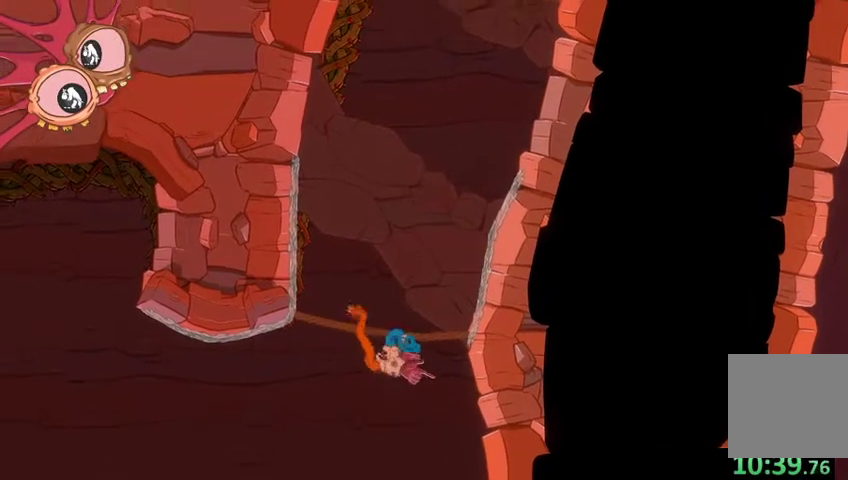
{"buttons": ["L2", "R2"], "left_stick": "left", "right_stick": "center", "events": [[133, "left_stick", "down-left"], [133, "right_stick", "down"], [200, "right_stick", "down-left"], [333, "left_stick", "left"], [333, "right_stick", "center"]]}
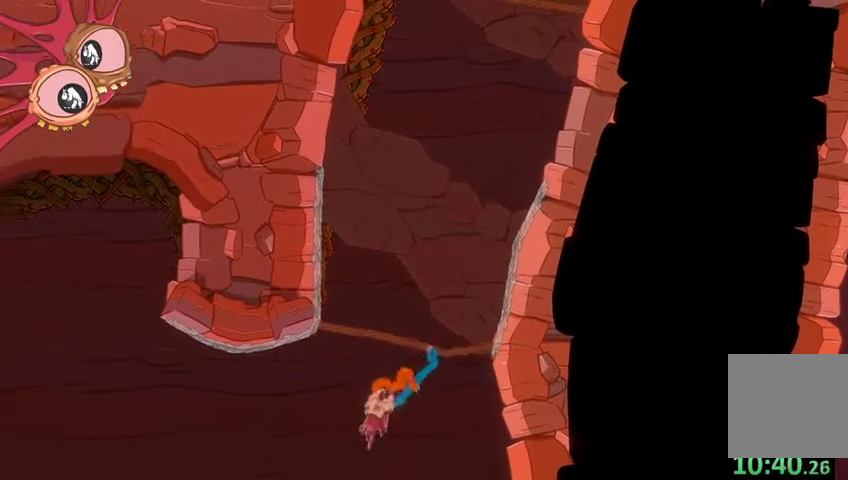
{"buttons": ["L2"], "left_stick": "up", "right_stick": "up", "events": [[100, "right_stick", "up"], [133, "left_stick", "up"], [500, "R2", "up"]]}
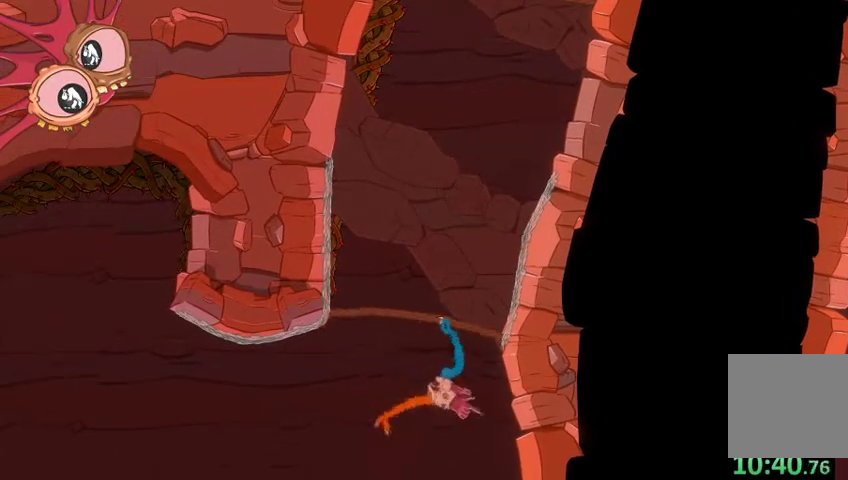
{"buttons": ["L2"], "left_stick": "up", "right_stick": "up-left", "events": [[200, "left_stick", "up-left"], [233, "right_stick", "up-left"], [500, "left_stick", "up"]]}
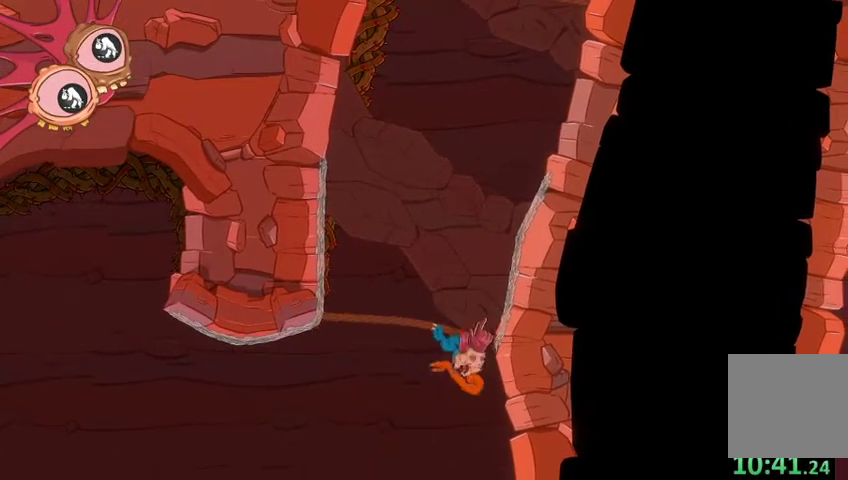
{"buttons": ["L2", "R2"], "left_stick": "up", "right_stick": "up", "events": [[233, "R2", "down"], [500, "right_stick", "up"]]}
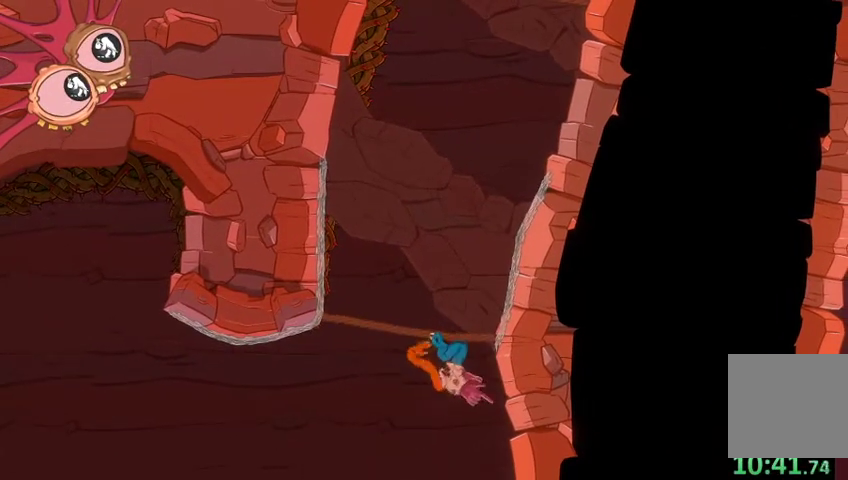
{"buttons": ["L2", "R2"], "left_stick": "up", "right_stick": "up", "events": []}
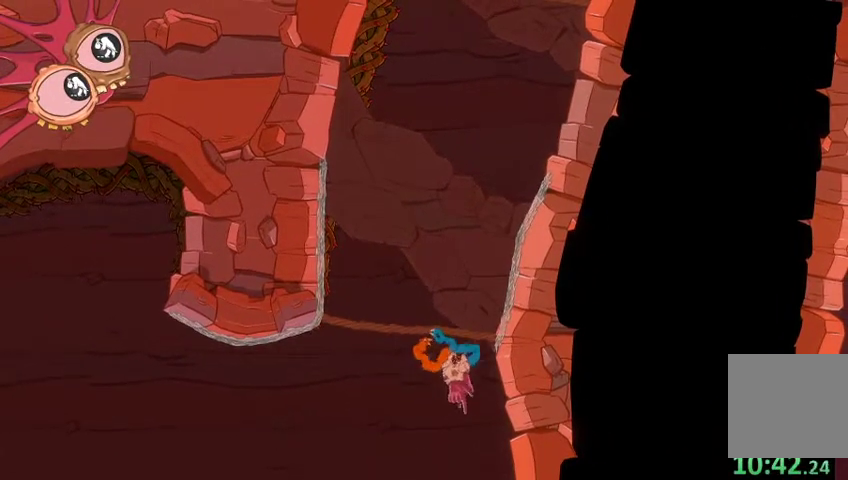
{"buttons": ["L2", "R2"], "left_stick": "down", "right_stick": "down", "events": [[167, "left_stick", "center"], [167, "right_stick", "center"], [267, "left_stick", "down"], [267, "right_stick", "down"]]}
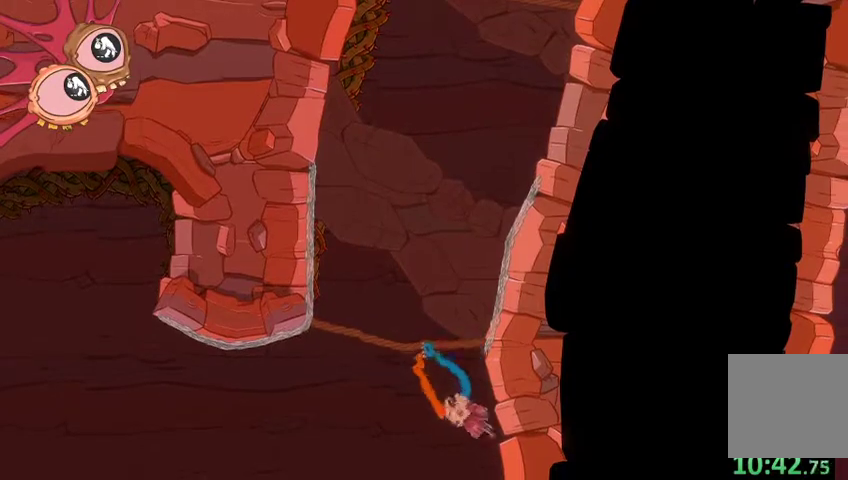
{"buttons": ["L2", "R2"], "left_stick": "up-left", "right_stick": "up-left", "events": [[333, "left_stick", "left"], [333, "right_stick", "left"], [400, "left_stick", "up-left"], [400, "right_stick", "up-left"]]}
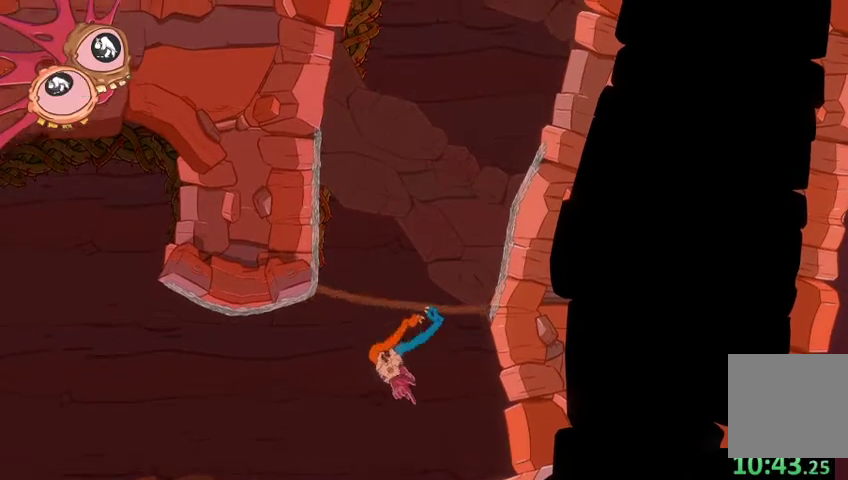
{"buttons": [], "left_stick": "up-right", "right_stick": "up", "events": [[33, "right_stick", "up"], [233, "L2", "up"], [233, "left_stick", "up-right"], [433, "R2", "up"]]}
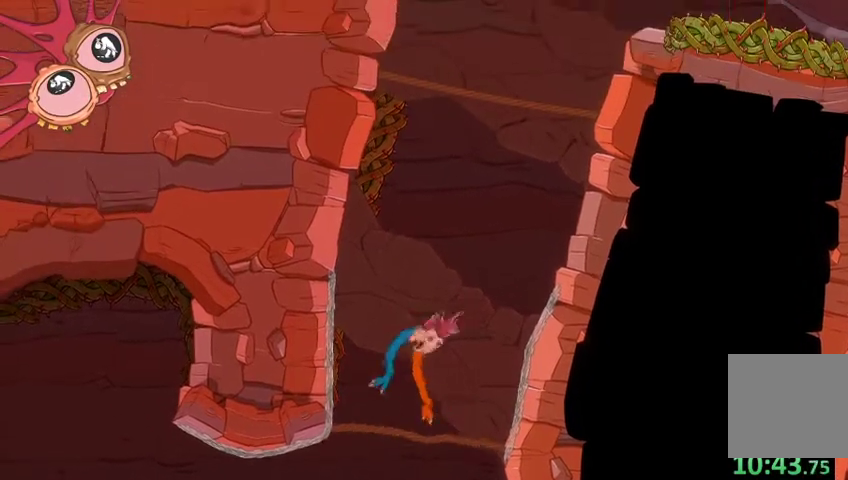
{"buttons": ["L2", "R2"], "left_stick": "up-right", "right_stick": "up", "events": [[467, "L2", "down"], [467, "R2", "down"]]}
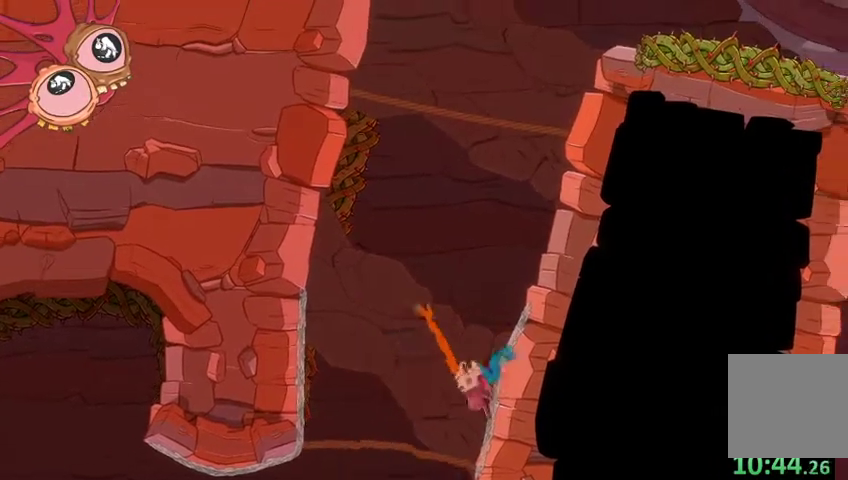
{"buttons": ["L2", "R2"], "left_stick": "up-right", "right_stick": "up", "events": []}
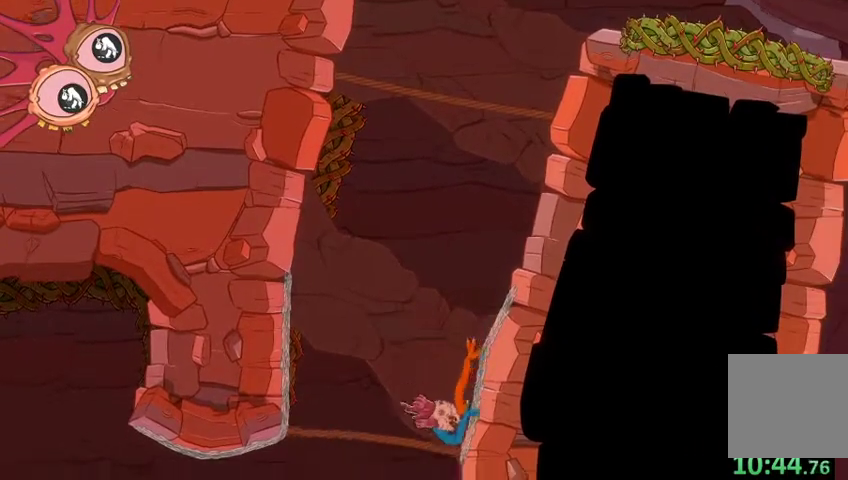
{"buttons": ["L2", "R2"], "left_stick": "up", "right_stick": "up-left", "events": [[33, "left_stick", "up"], [33, "right_stick", "up-left"], [167, "left_stick", "up-left"], [200, "right_stick", "left"], [300, "right_stick", "up-left"], [367, "left_stick", "up"]]}
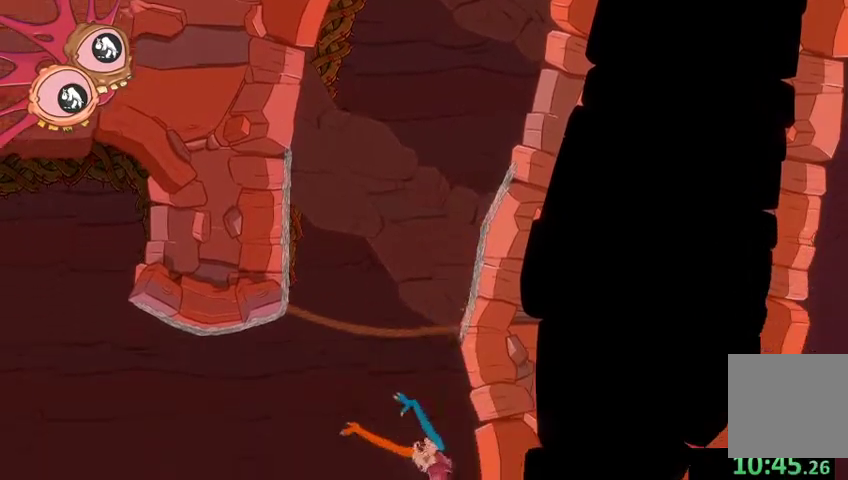
{"buttons": ["L2", "R2"], "left_stick": "up-right", "right_stick": "up-right", "events": [[167, "left_stick", "up-right"], [200, "right_stick", "up-right"]]}
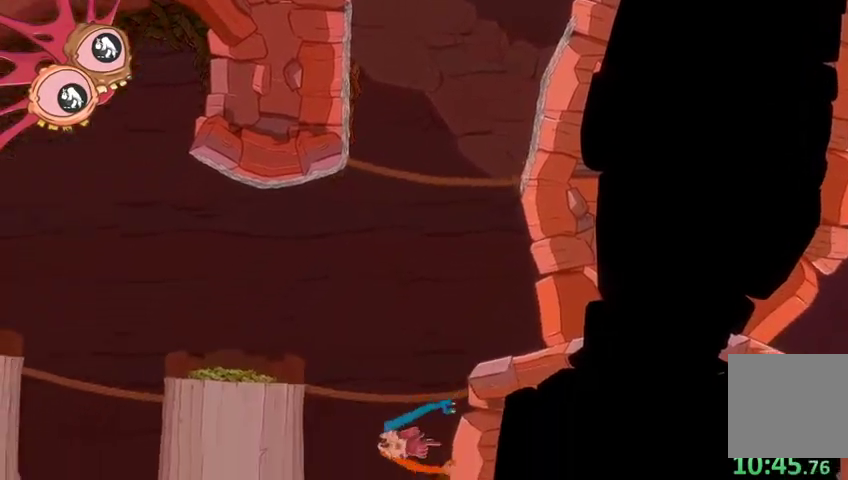
{"buttons": ["L2", "R2"], "left_stick": "up", "right_stick": "up-left", "events": [[167, "left_stick", "up"], [333, "right_stick", "up"], [433, "right_stick", "up-left"]]}
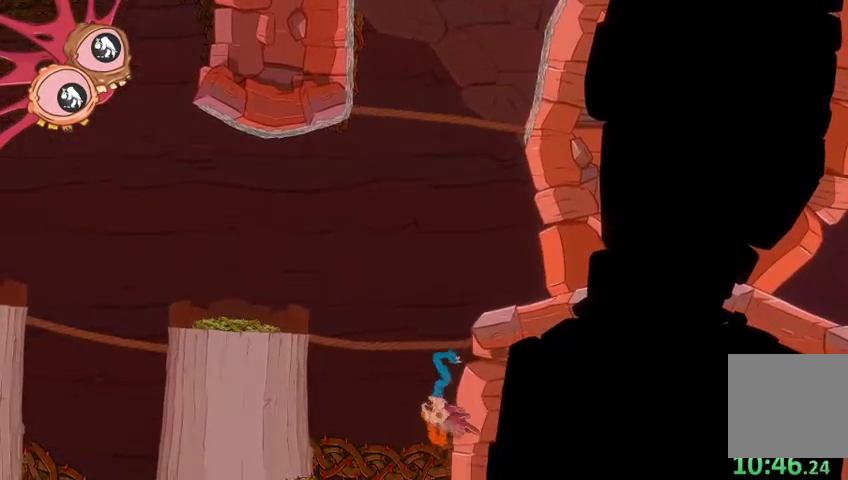
{"buttons": ["L2", "R2"], "left_stick": "up", "right_stick": "up", "events": [[233, "right_stick", "up"]]}
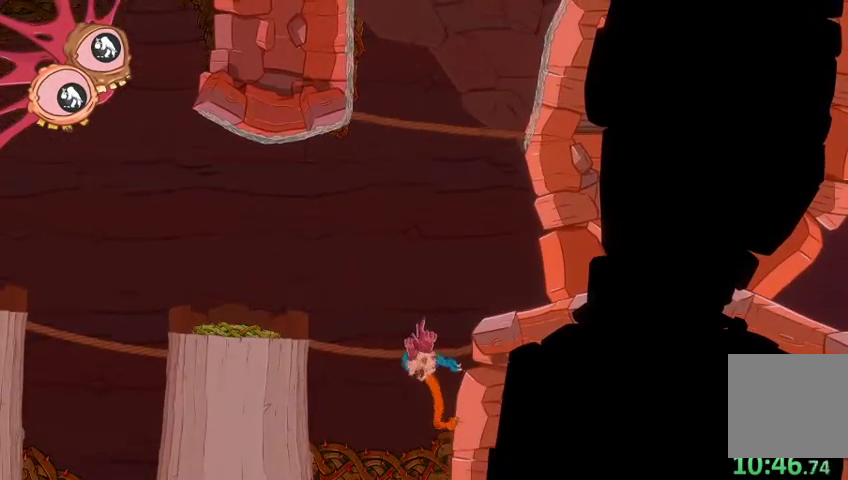
{"buttons": ["L2", "R2"], "left_stick": "up", "right_stick": "up", "events": []}
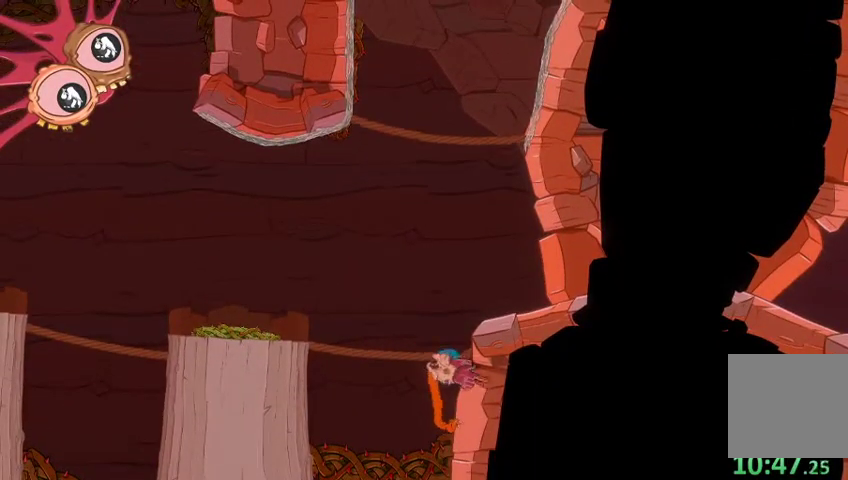
{"buttons": ["L2"], "left_stick": "up", "right_stick": "up-left", "events": [[333, "right_stick", "up-left"], [367, "R2", "up"]]}
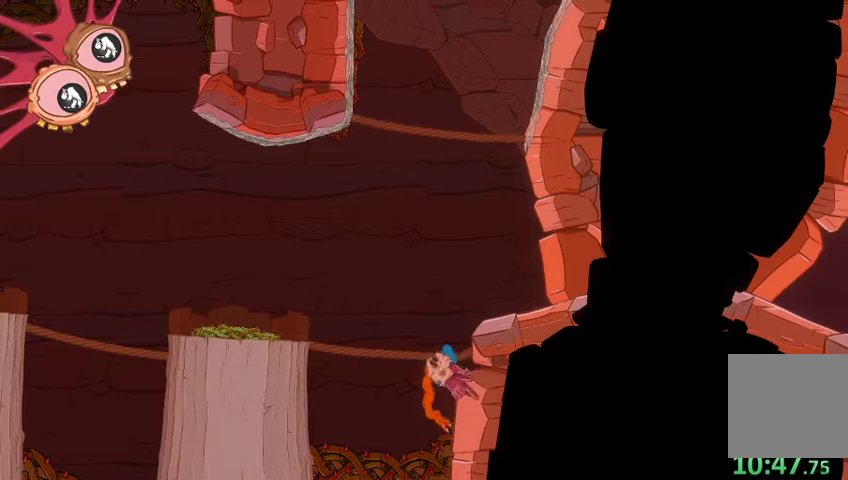
{"buttons": ["L2"], "left_stick": "up", "right_stick": "up", "events": [[300, "right_stick", "up"]]}
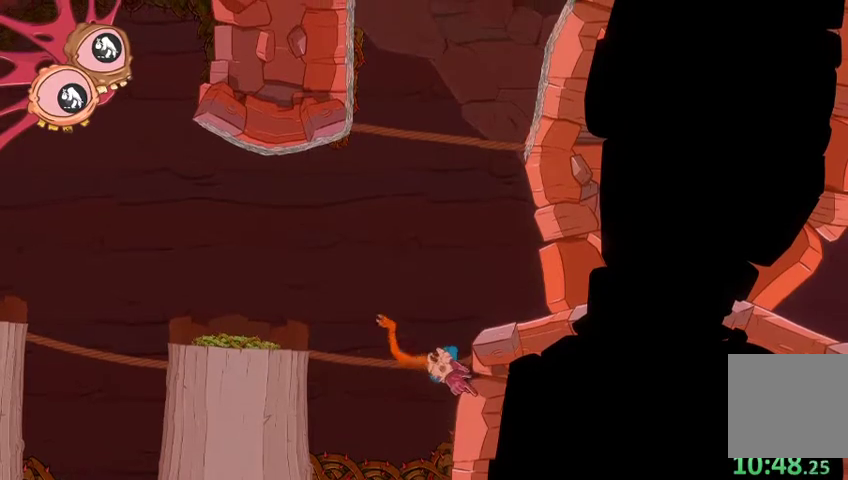
{"buttons": [], "left_stick": "center", "right_stick": "right", "events": [[33, "right_stick", "up-right"], [333, "left_stick", "up-right"], [433, "right_stick", "right"], [500, "L2", "up"], [500, "left_stick", "center"]]}
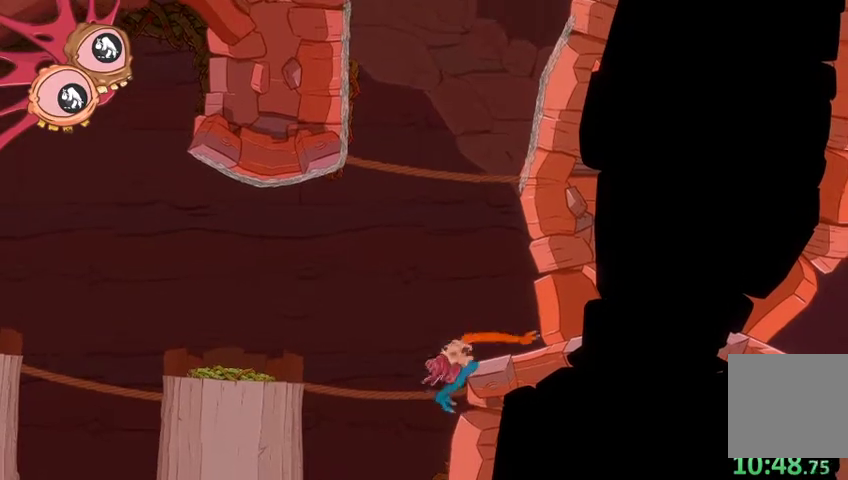
{"buttons": ["R2"], "left_stick": "up", "right_stick": "up-right", "events": [[33, "R2", "down"], [67, "left_stick", "left"], [133, "left_stick", "up-left"], [133, "right_stick", "up-right"], [267, "left_stick", "up"]]}
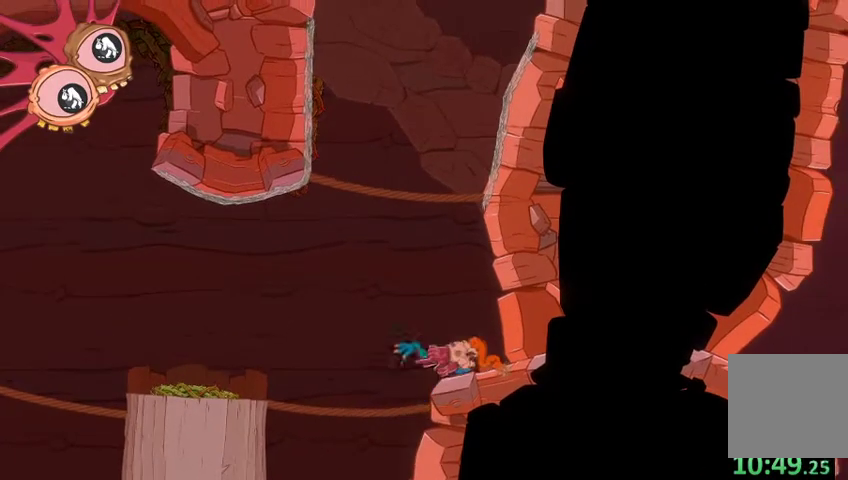
{"buttons": ["L2", "R2"], "left_stick": "up", "right_stick": "up-right", "events": [[500, "L2", "down"]]}
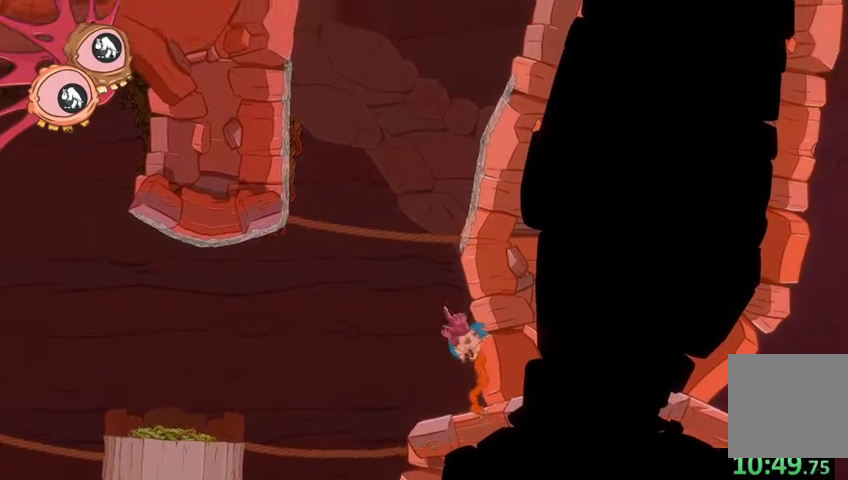
{"buttons": ["L2"], "left_stick": "up-left", "right_stick": "up-left", "events": [[67, "right_stick", "center"], [100, "R2", "up"], [200, "left_stick", "up-left"], [267, "right_stick", "left"], [333, "right_stick", "up-left"]]}
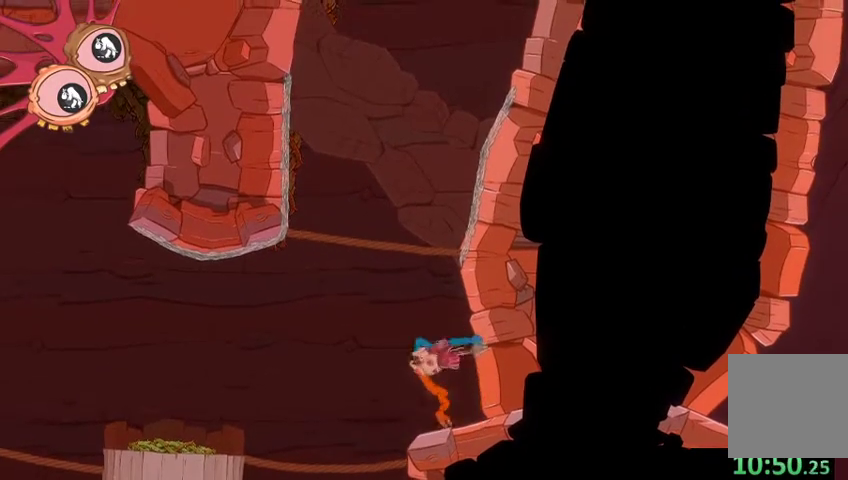
{"buttons": ["L2"], "left_stick": "up-left", "right_stick": "up-left", "events": []}
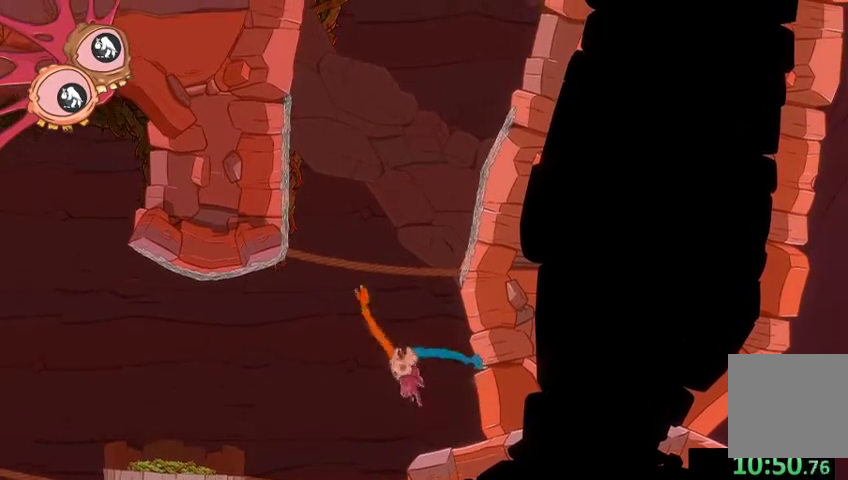
{"buttons": ["L2"], "left_stick": "up-left", "right_stick": "up-left", "events": []}
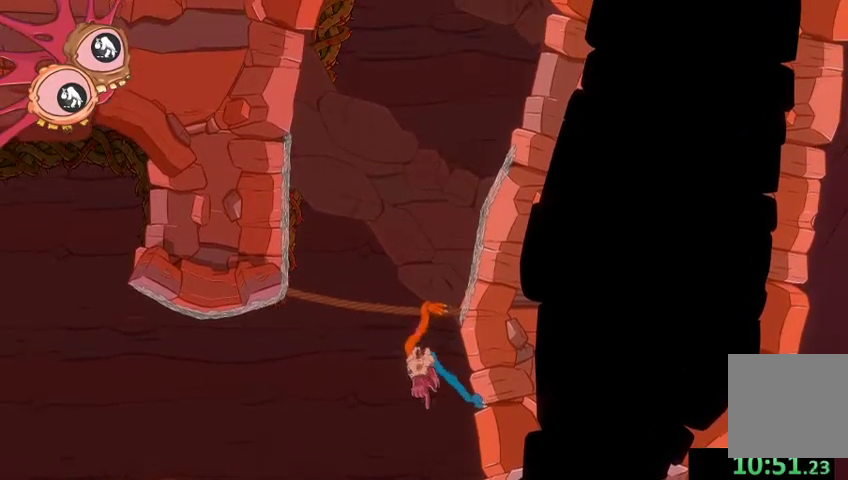
{"buttons": ["L2", "R2"], "left_stick": "up-left", "right_stick": "up-left", "events": [[100, "R2", "down"]]}